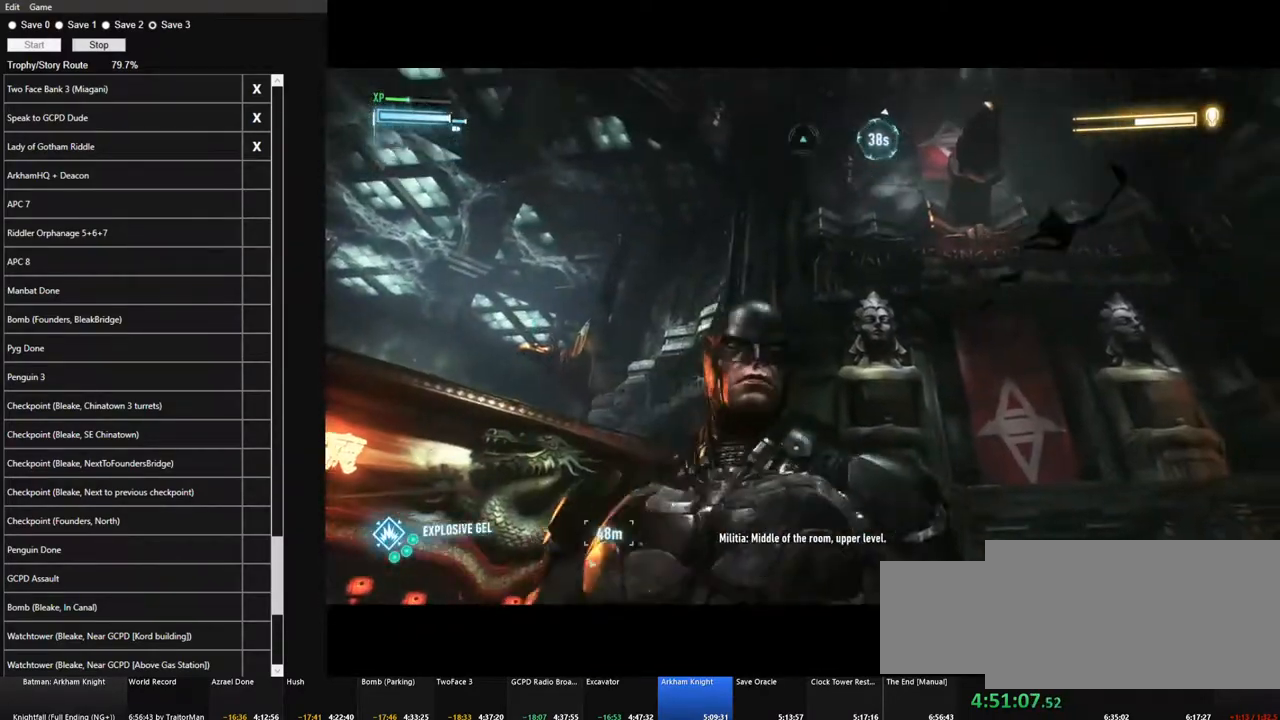
Gameplay with keyboard and mouse; each line is a JSON object with the keys and mouse buttons held at the frame after it. "events" lists presses ("down") and releases ("up") of "1", "2", "3", "4", "5", "a", "alt", "c", "caps_lock", "ctrl", "d", "e", "f", "g", "q", "r", "s", "shift", "space", "t", "tab", "v", "w", "x", "z" and "mouse_wheel" between this image and that frame as [ms after this image, input, new state], when the widget could be followed in between. "mouse_wheel" = the "wheel" button of the "mouse" list. No other keys are recorded. "wheel" means that the mouse wheel is clicked or scrolled. "mouse_move" is the direction in which the mouse moves at that frame (one of eight, or "still"), when it could be read.
{"keys": [], "mouse": [], "mouse_move": "down", "events": [[200, "f", "down"], [300, "f", "up"]]}
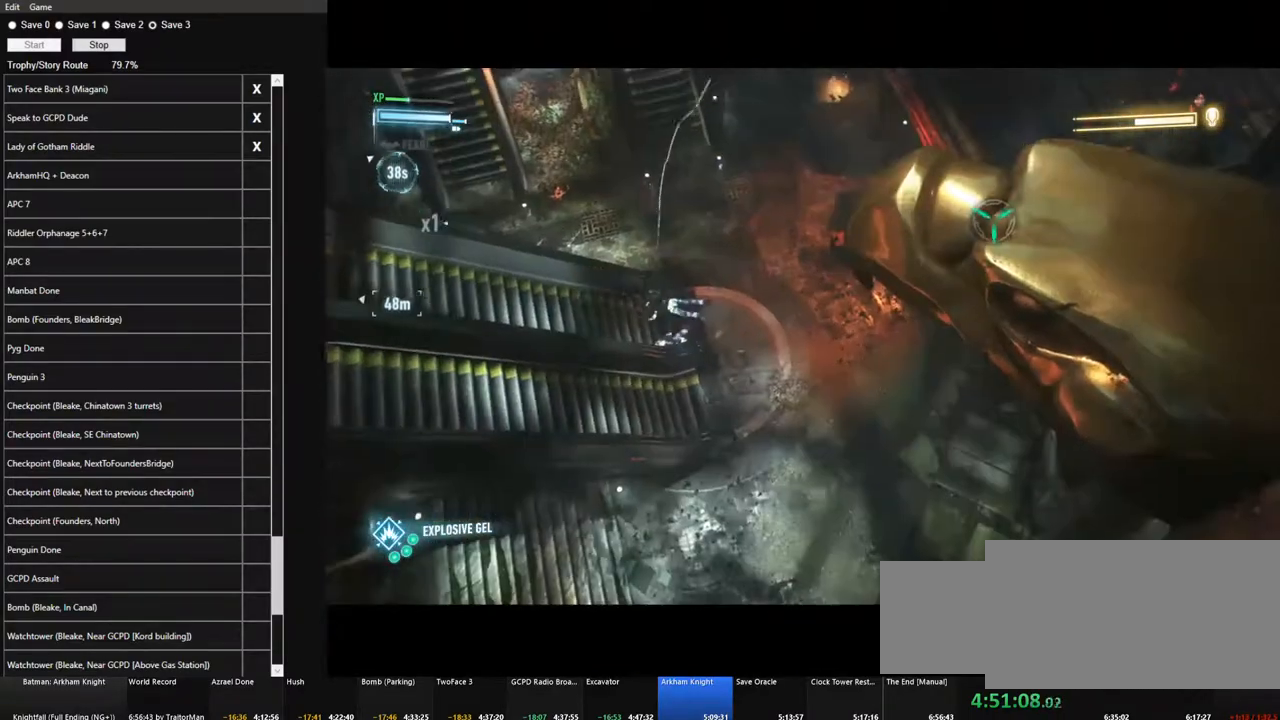
{"keys": [], "mouse": [], "mouse_move": "left", "events": []}
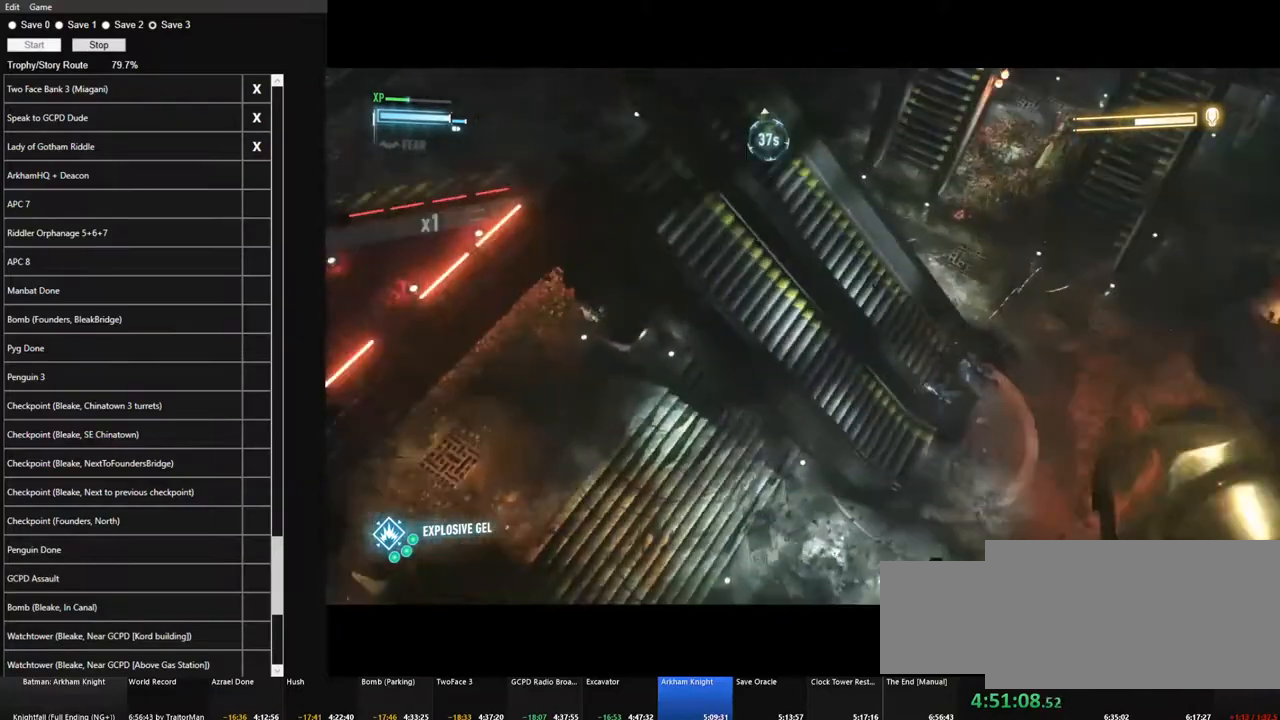
{"keys": [], "mouse": [], "mouse_move": "still", "events": []}
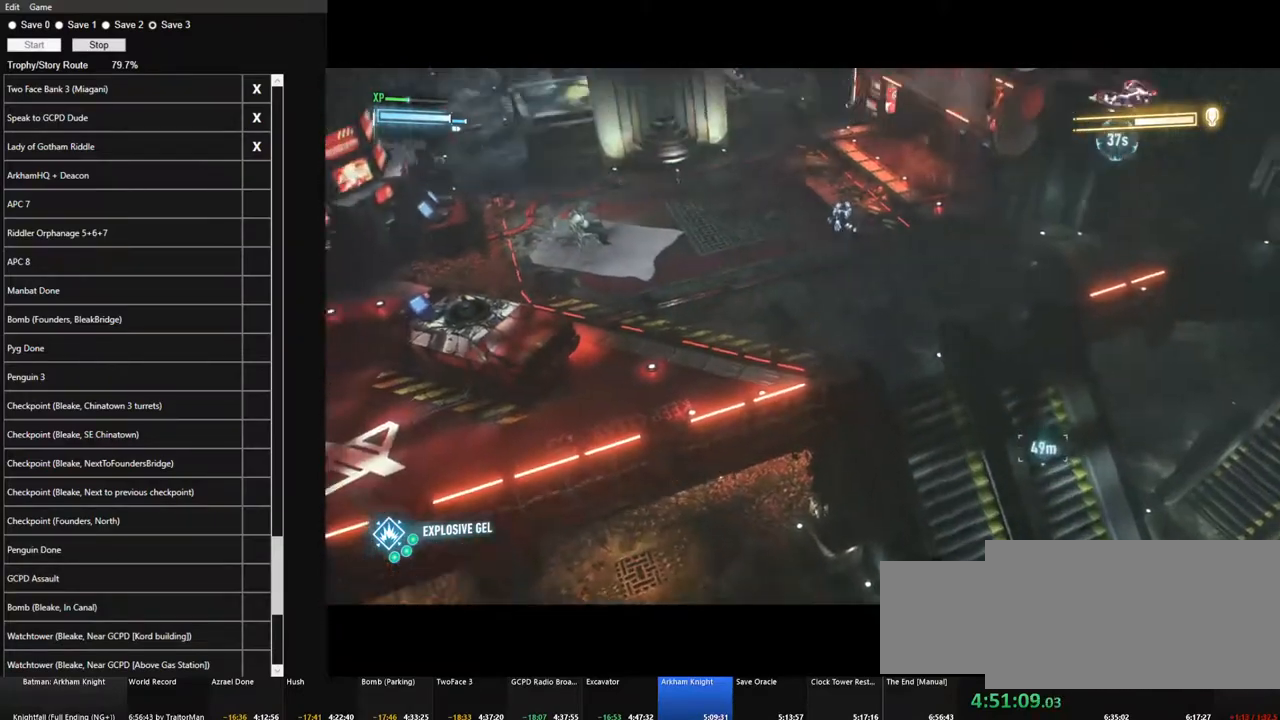
{"keys": [], "mouse": [], "mouse_move": "still", "events": []}
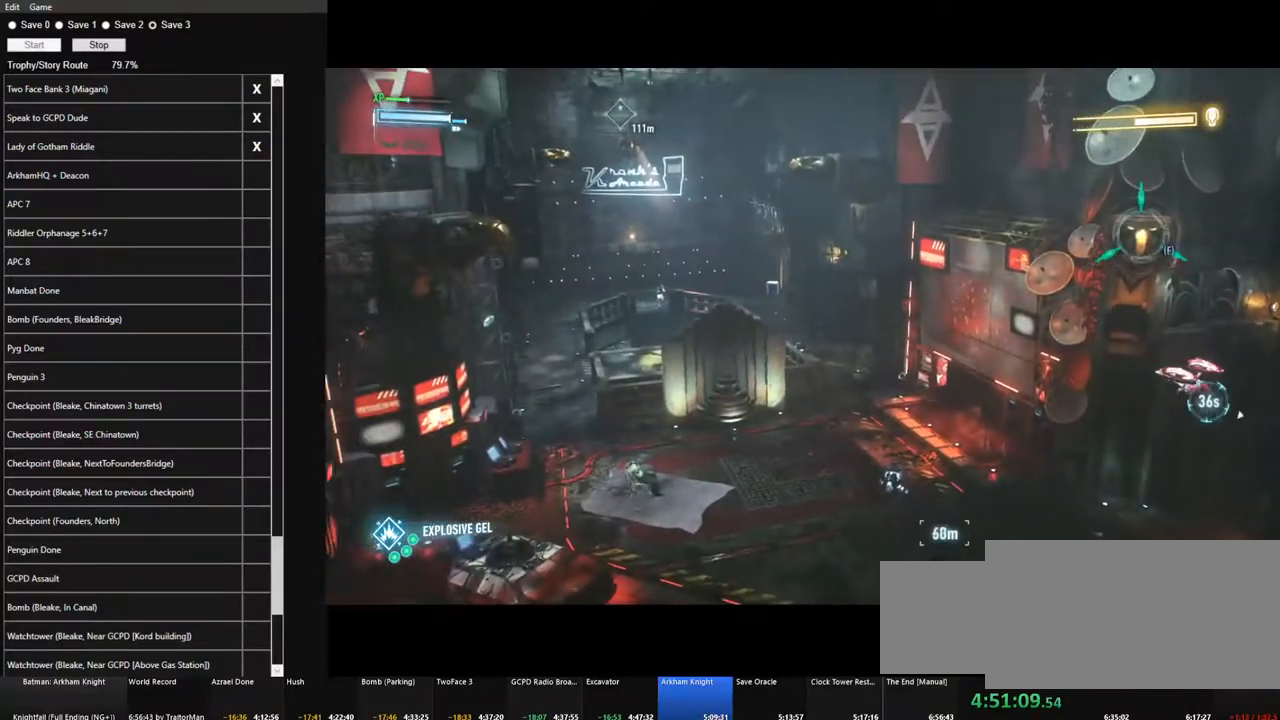
{"keys": [], "mouse": [], "mouse_move": "still", "events": []}
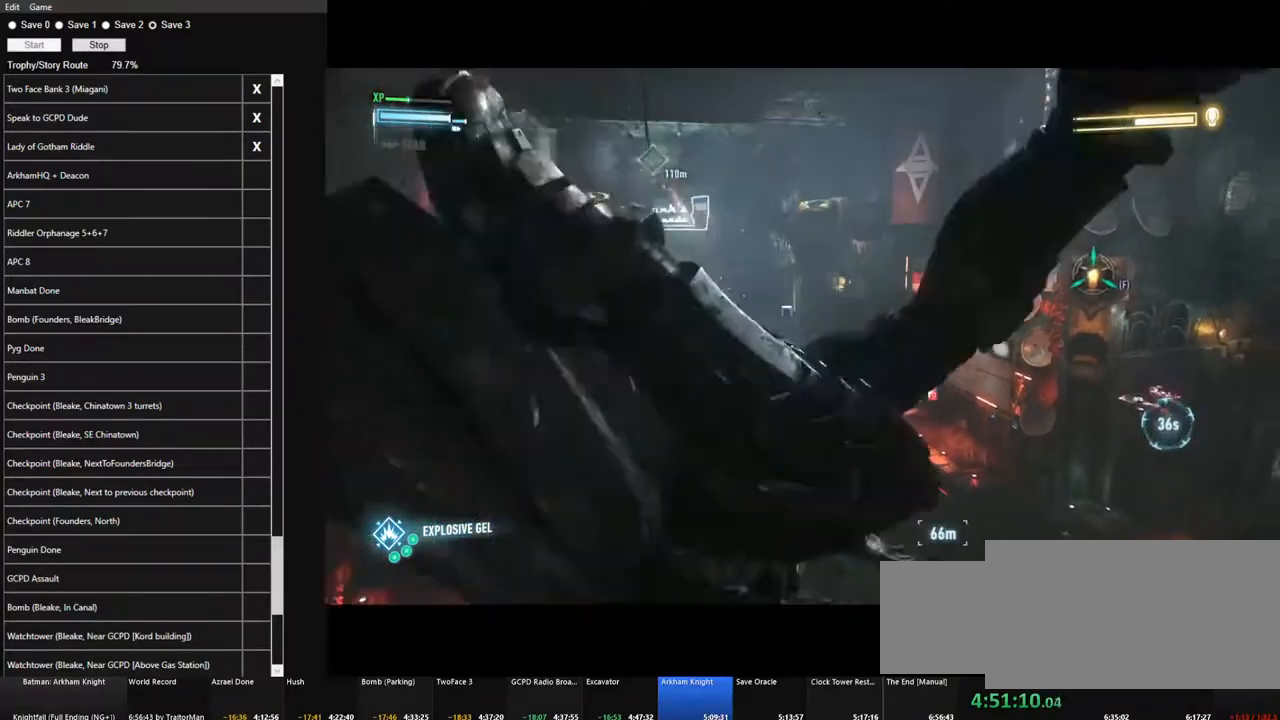
{"keys": [], "mouse": [], "mouse_move": "still", "events": []}
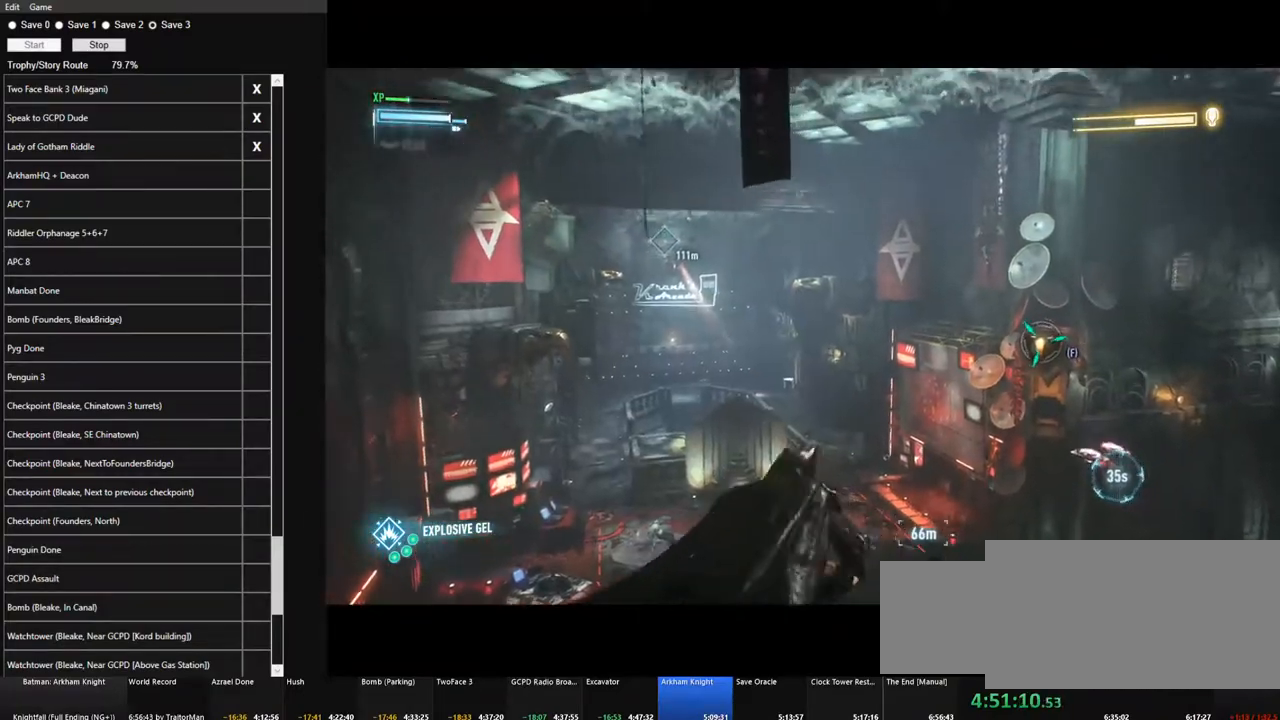
{"keys": [], "mouse": [], "mouse_move": "still", "events": [[400, "f", "down"], [483, "f", "up"]]}
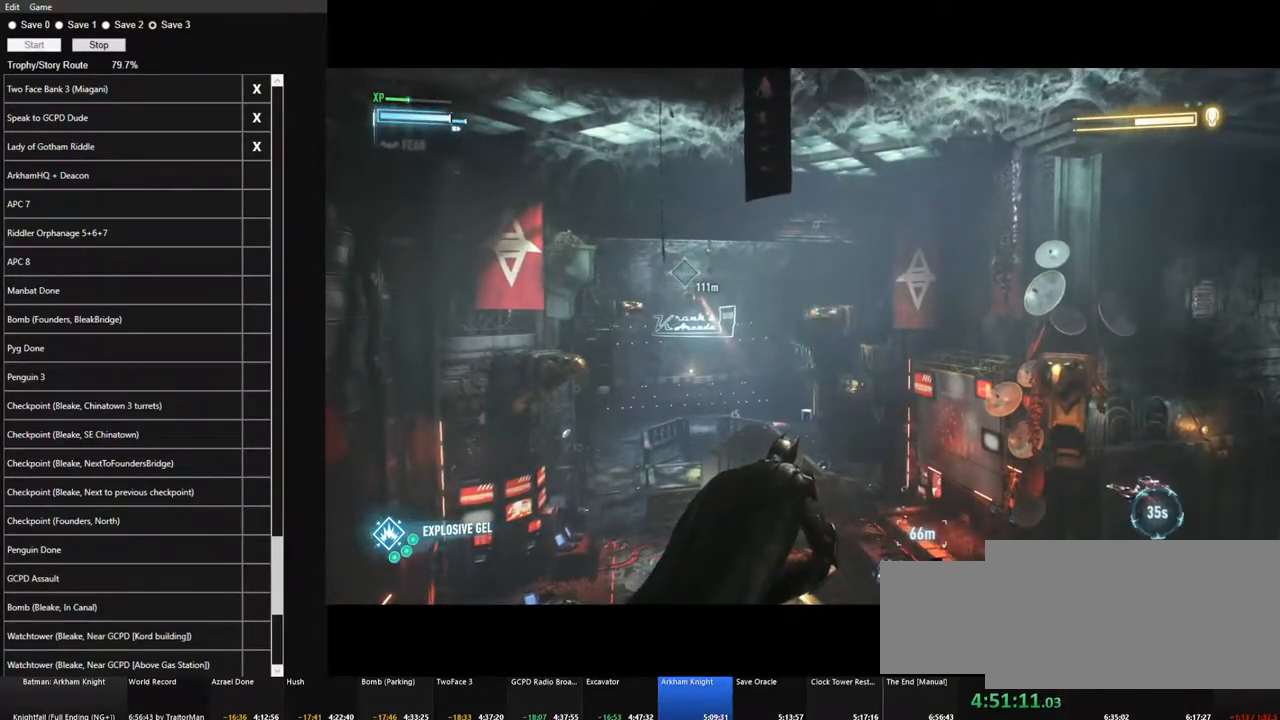
{"keys": [], "mouse": [], "mouse_move": "right", "events": []}
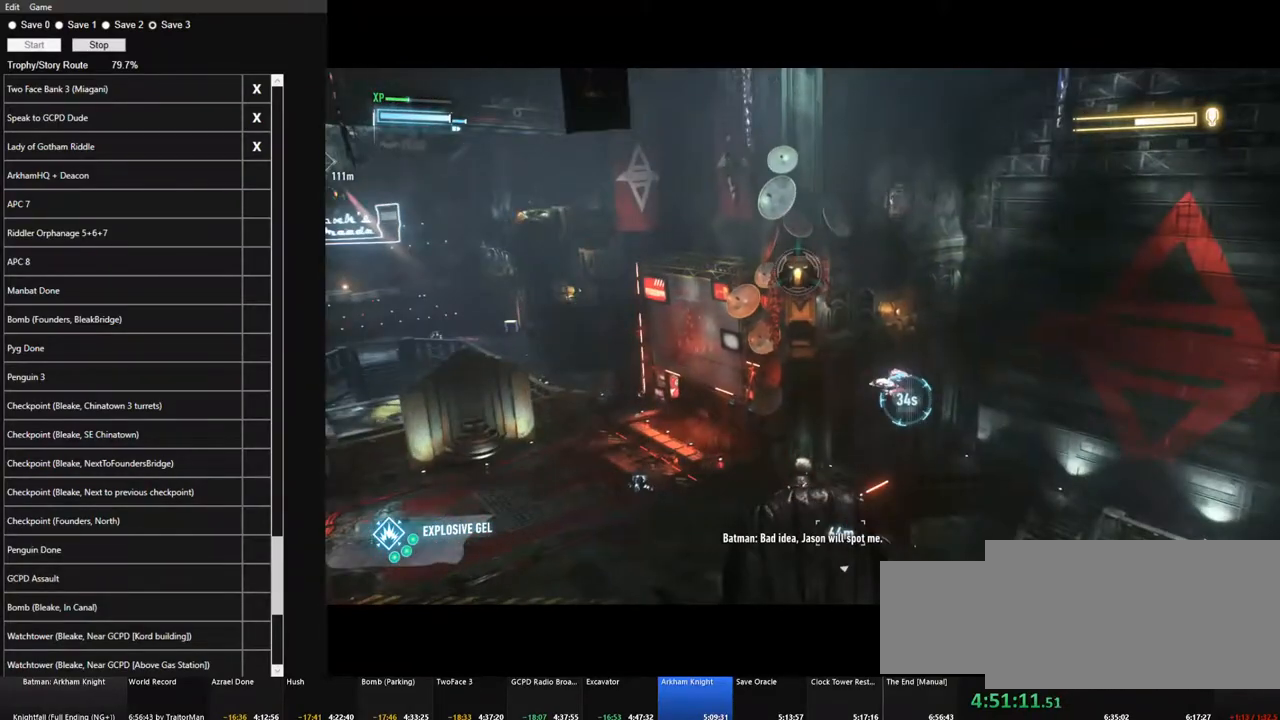
{"keys": [], "mouse": [], "mouse_move": "up", "events": []}
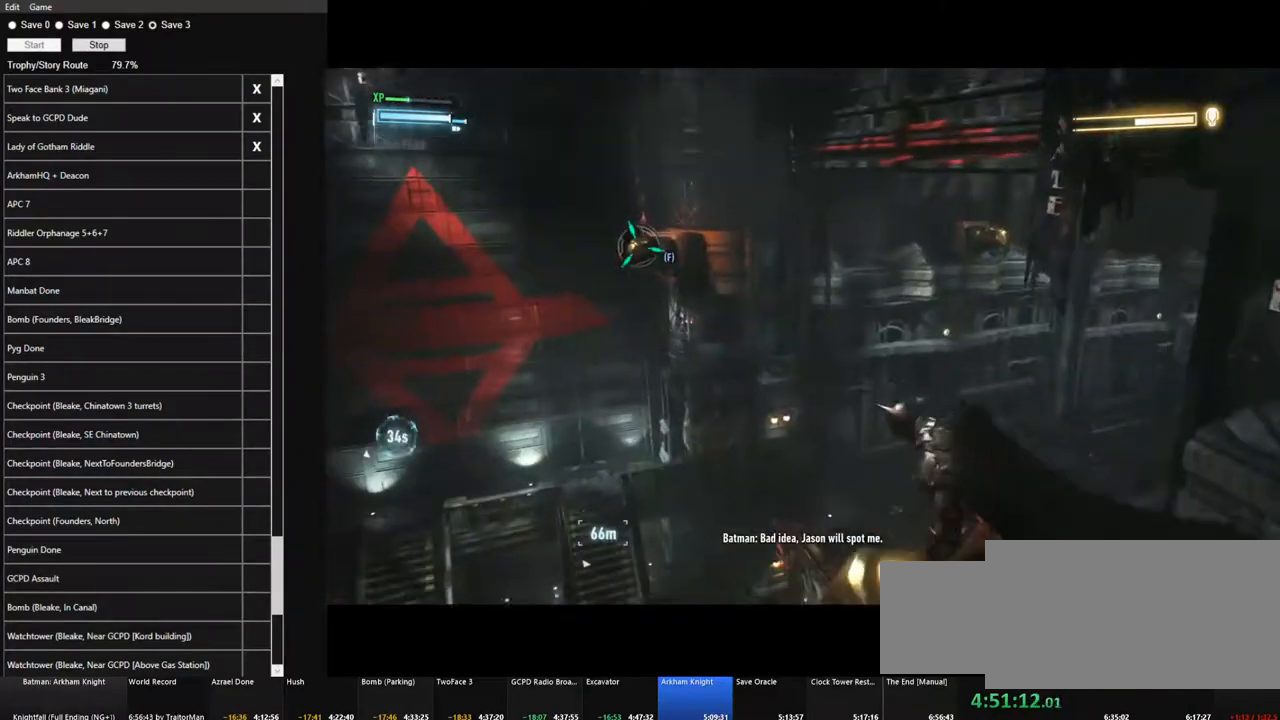
{"keys": [], "mouse": [], "mouse_move": "still", "events": [[300, "f", "down"], [350, "f", "up"]]}
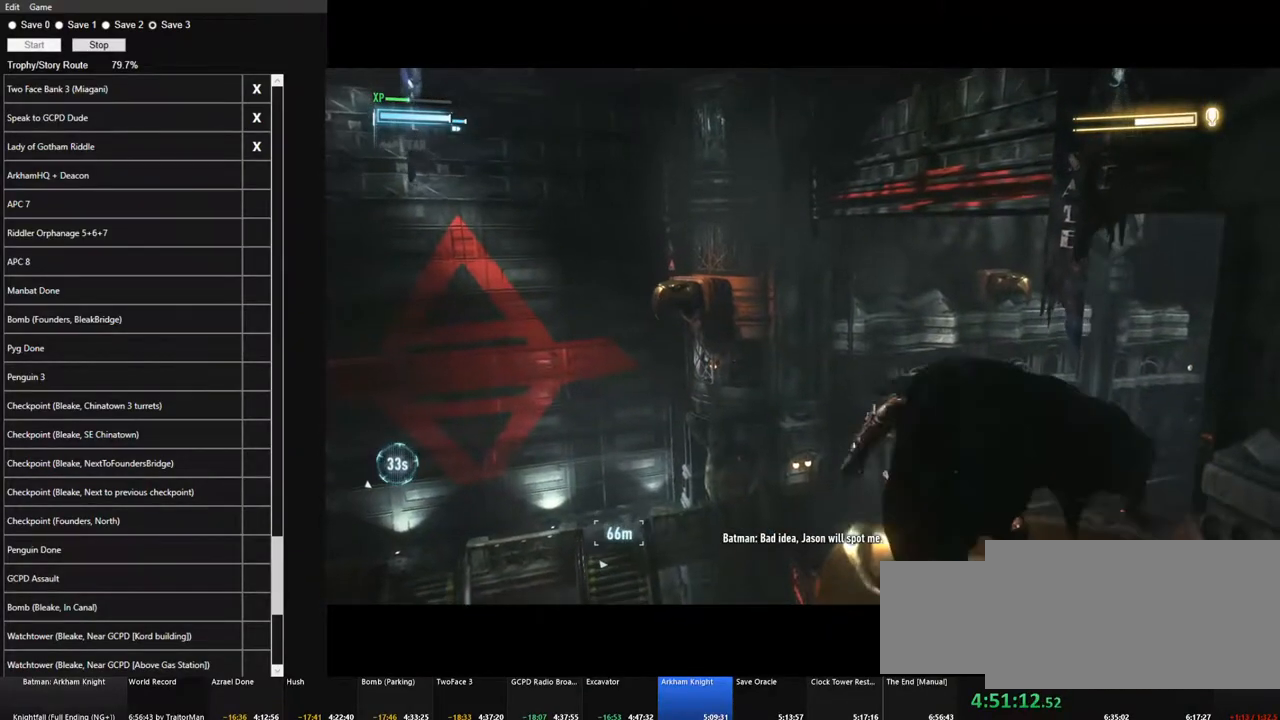
{"keys": [], "mouse": [], "mouse_move": "left", "events": []}
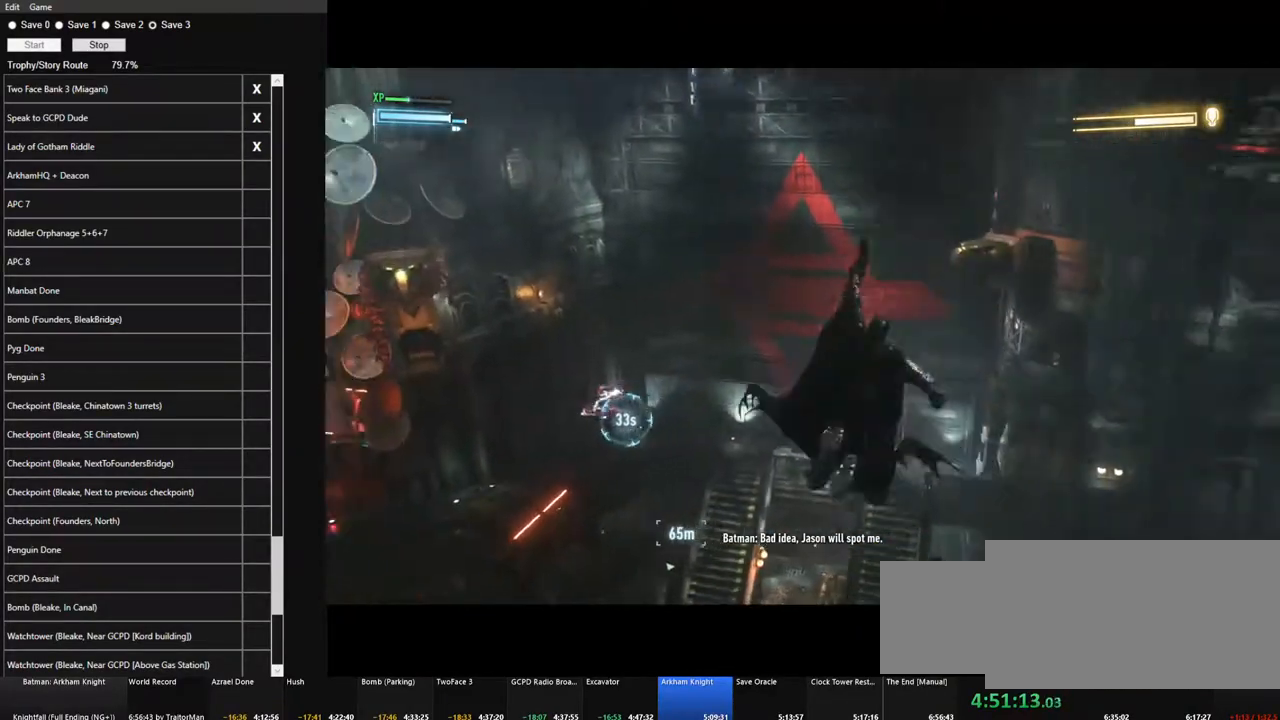
{"keys": [], "mouse": [], "mouse_move": "left", "events": []}
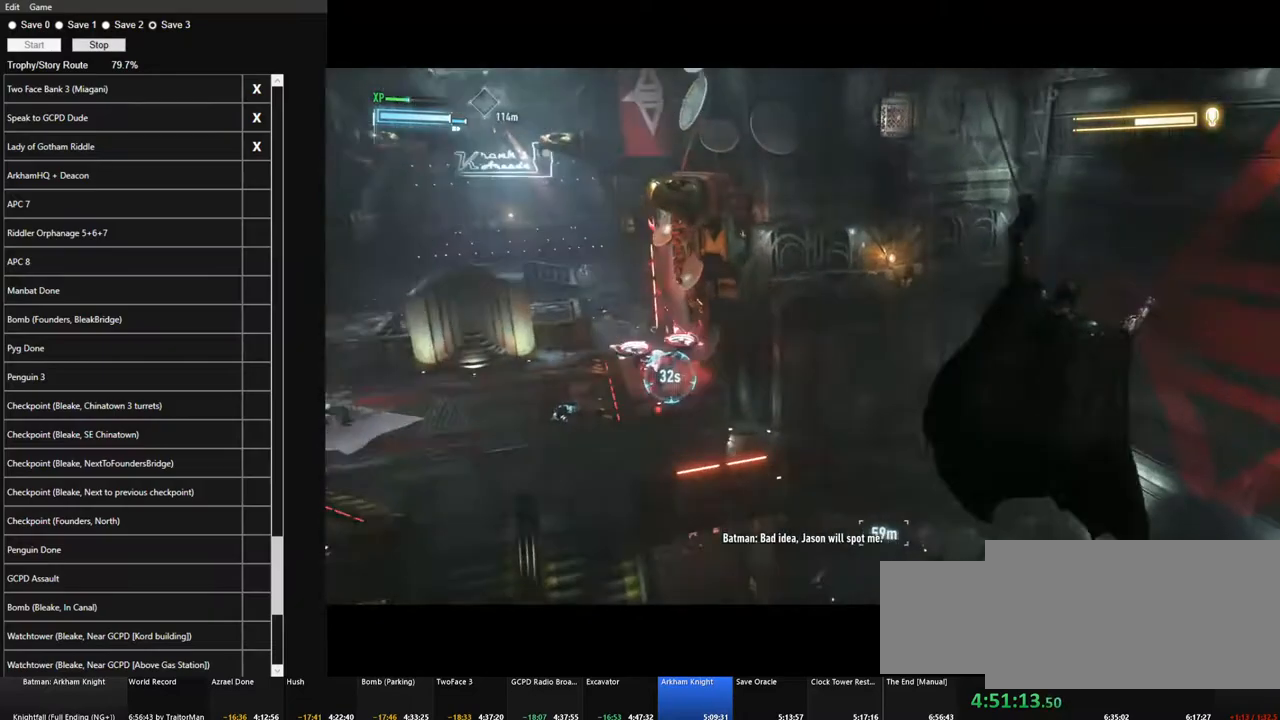
{"keys": [], "mouse": [], "mouse_move": "left", "events": []}
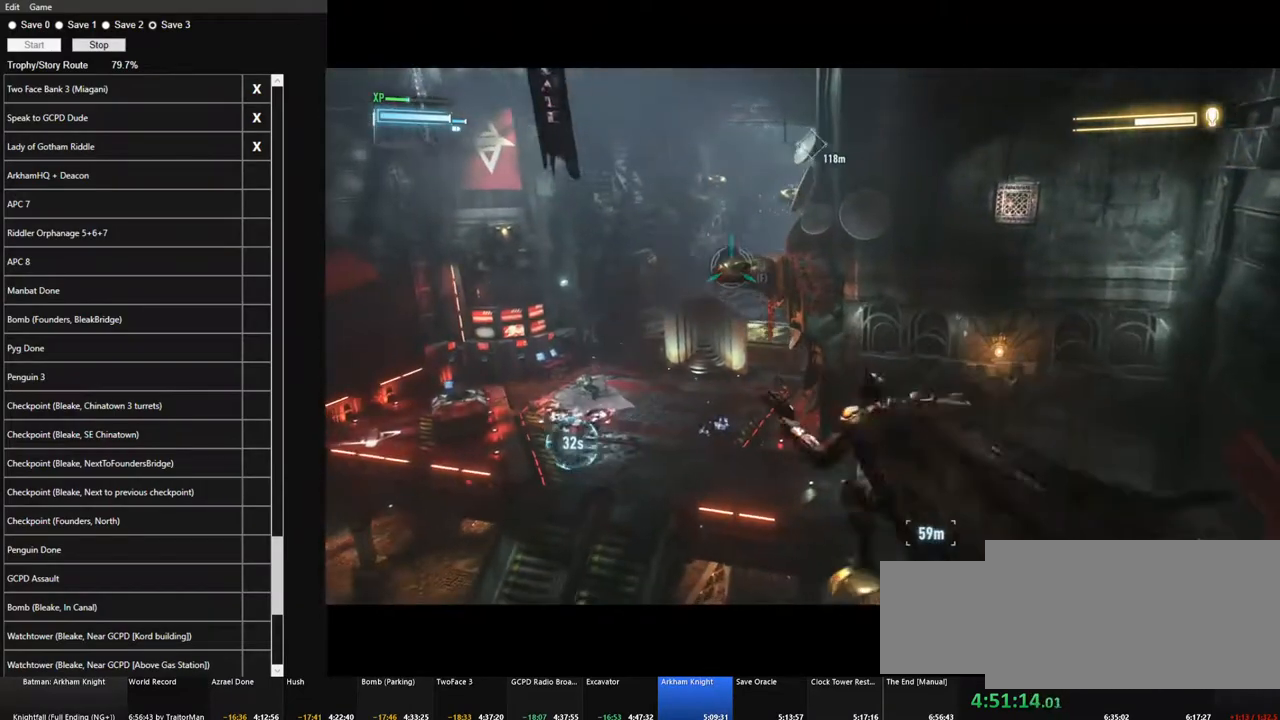
{"keys": [], "mouse": [], "mouse_move": "left", "events": [[266, "f", "down"], [366, "f", "up"]]}
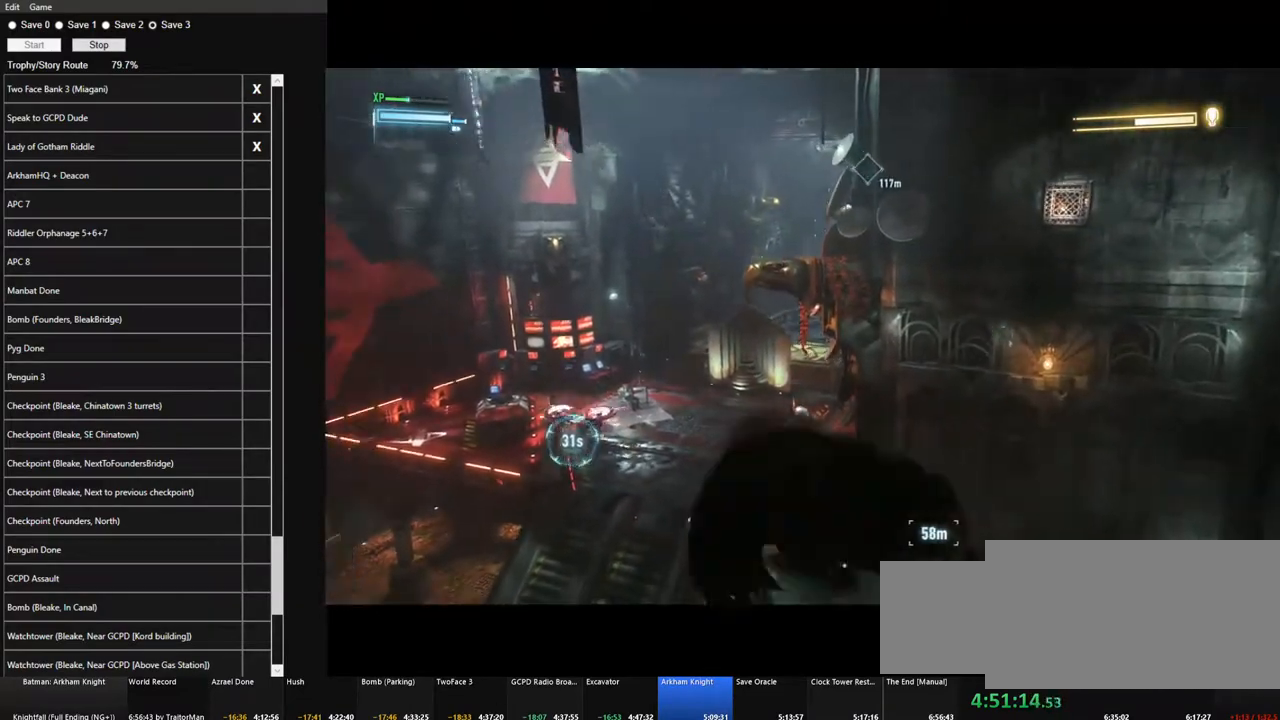
{"keys": ["ctrl", "space"], "mouse": [], "mouse_move": "still", "events": [[100, "space", "down"], [383, "ctrl", "down"]]}
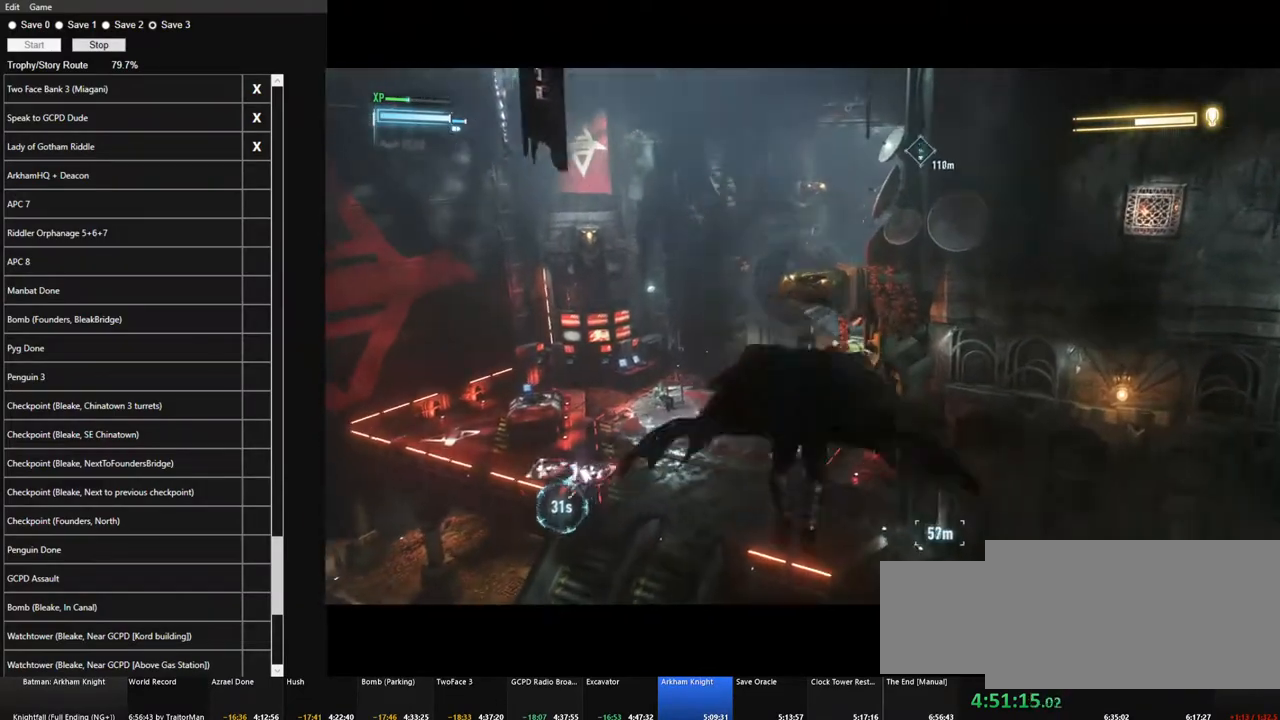
{"keys": ["space"], "mouse": [], "mouse_move": "up-right", "events": [[16, "ctrl", "up"]]}
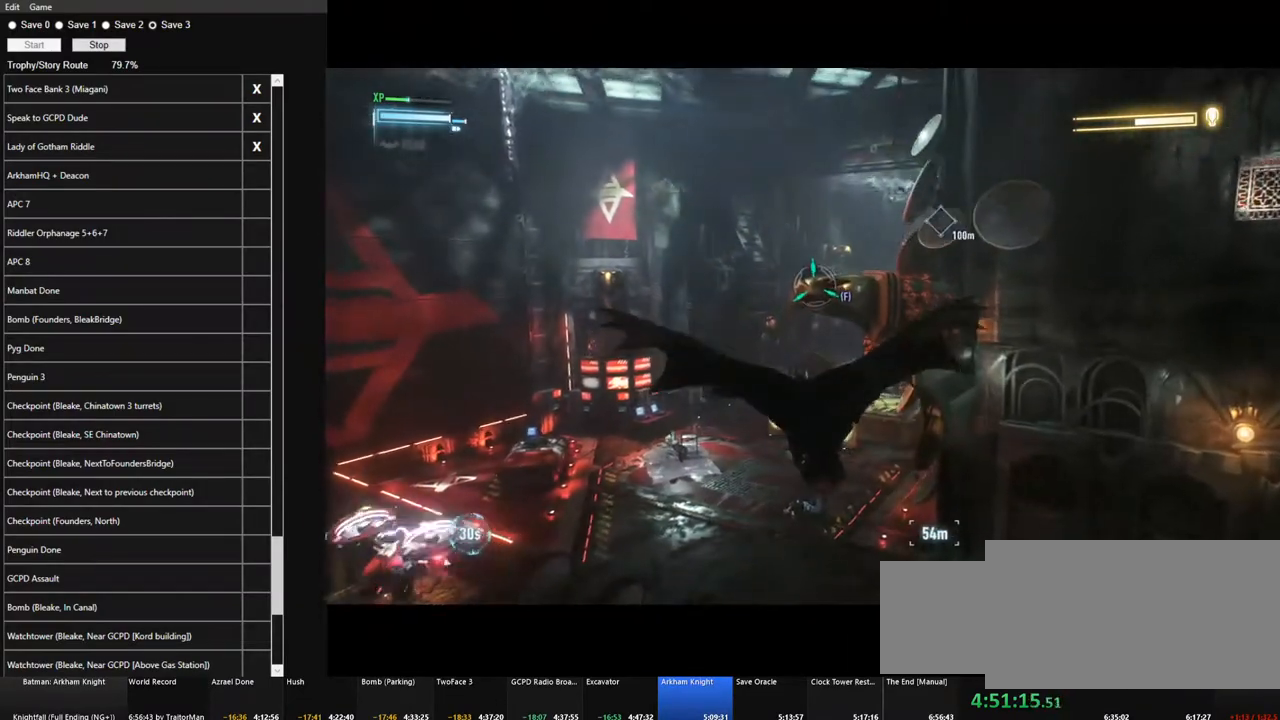
{"keys": ["space"], "mouse": [], "mouse_move": "up-right", "events": []}
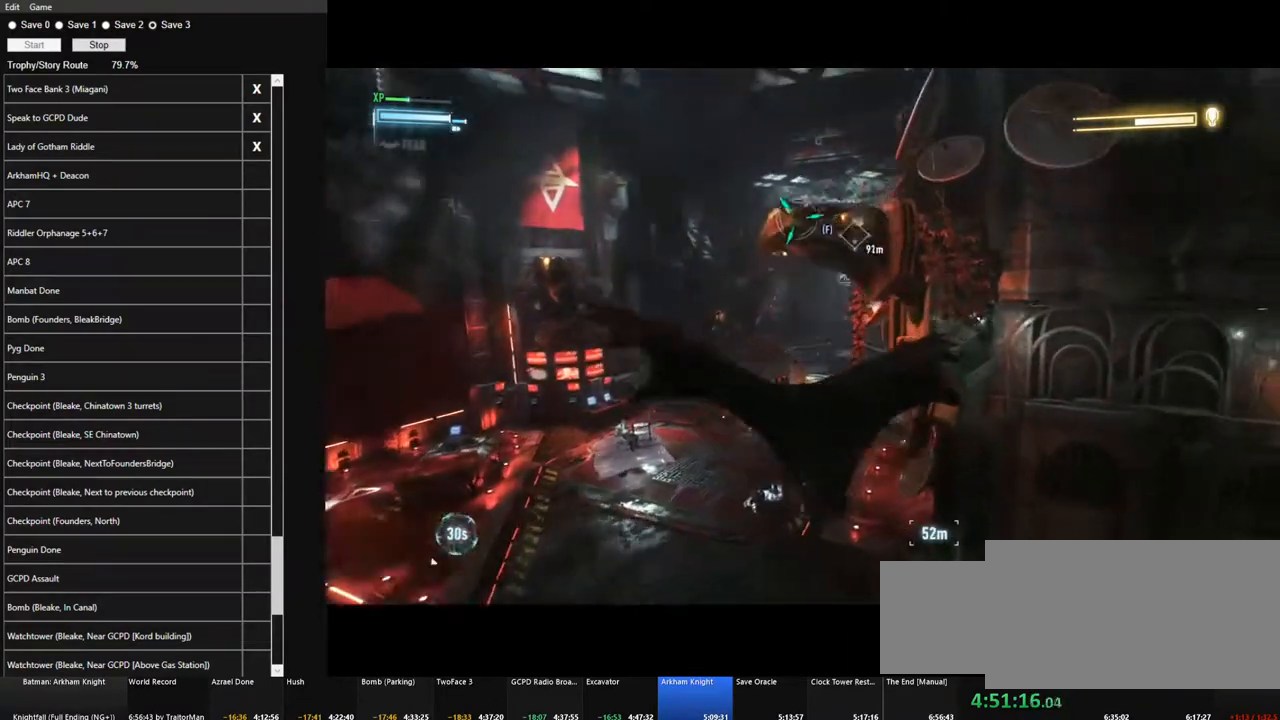
{"keys": ["space"], "mouse": [], "mouse_move": "still", "events": []}
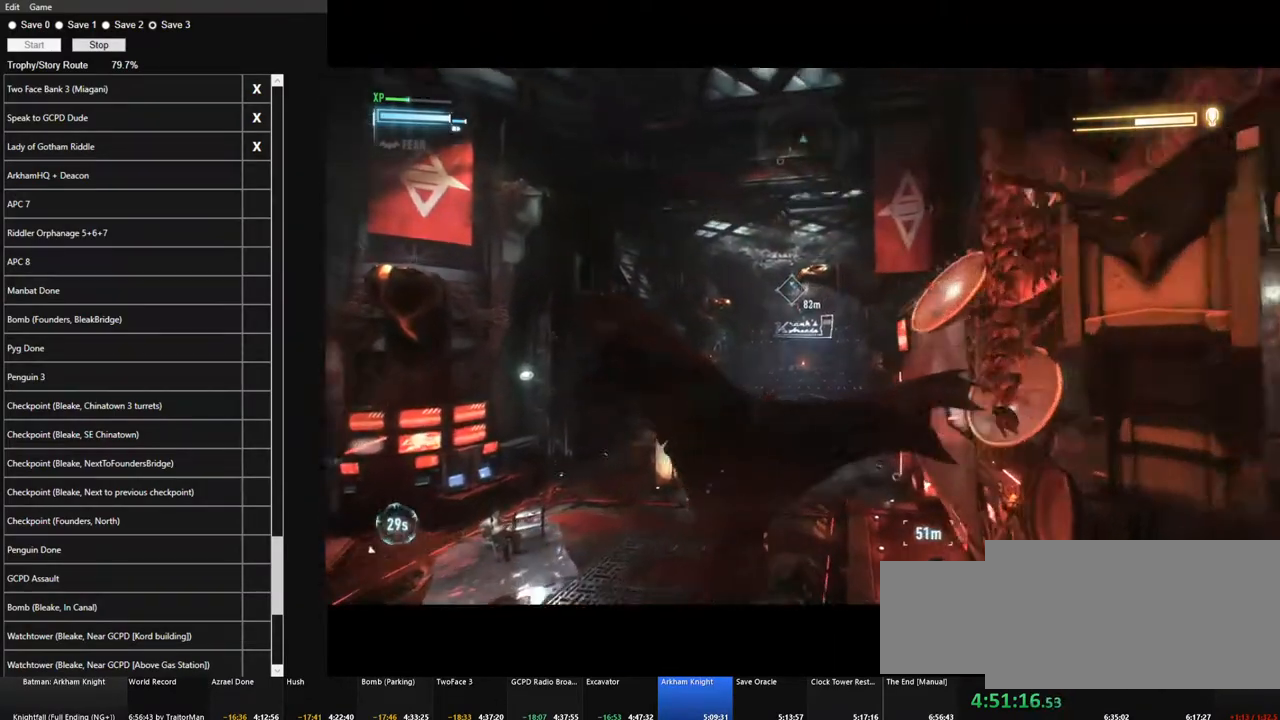
{"keys": ["space"], "mouse": [], "mouse_move": "still", "events": []}
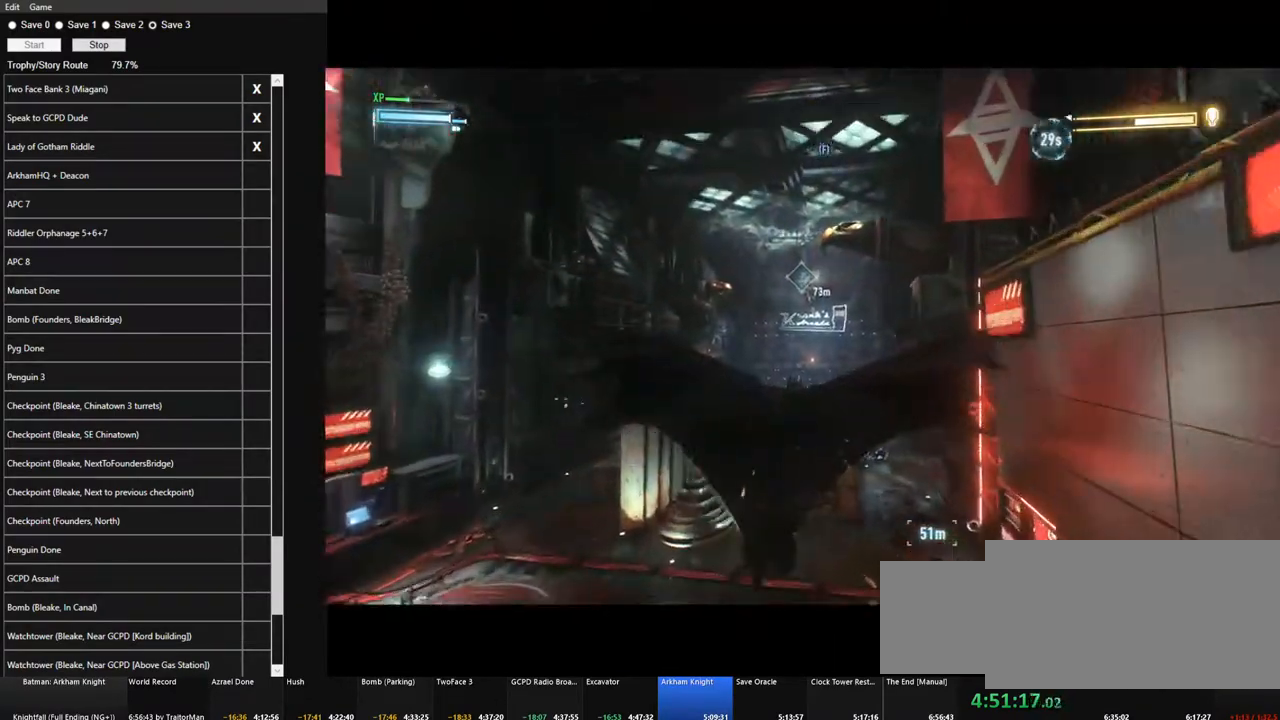
{"keys": ["space"], "mouse": [], "mouse_move": "still", "events": []}
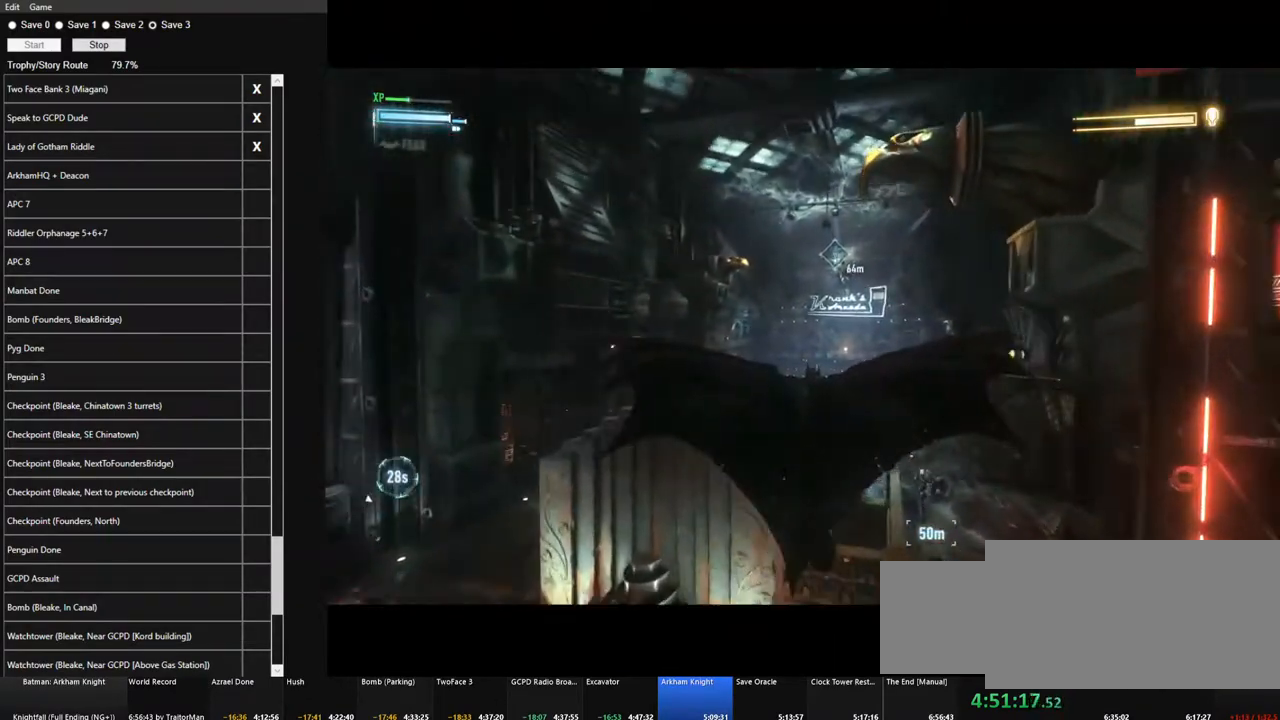
{"keys": ["space"], "mouse": [], "mouse_move": "still", "events": []}
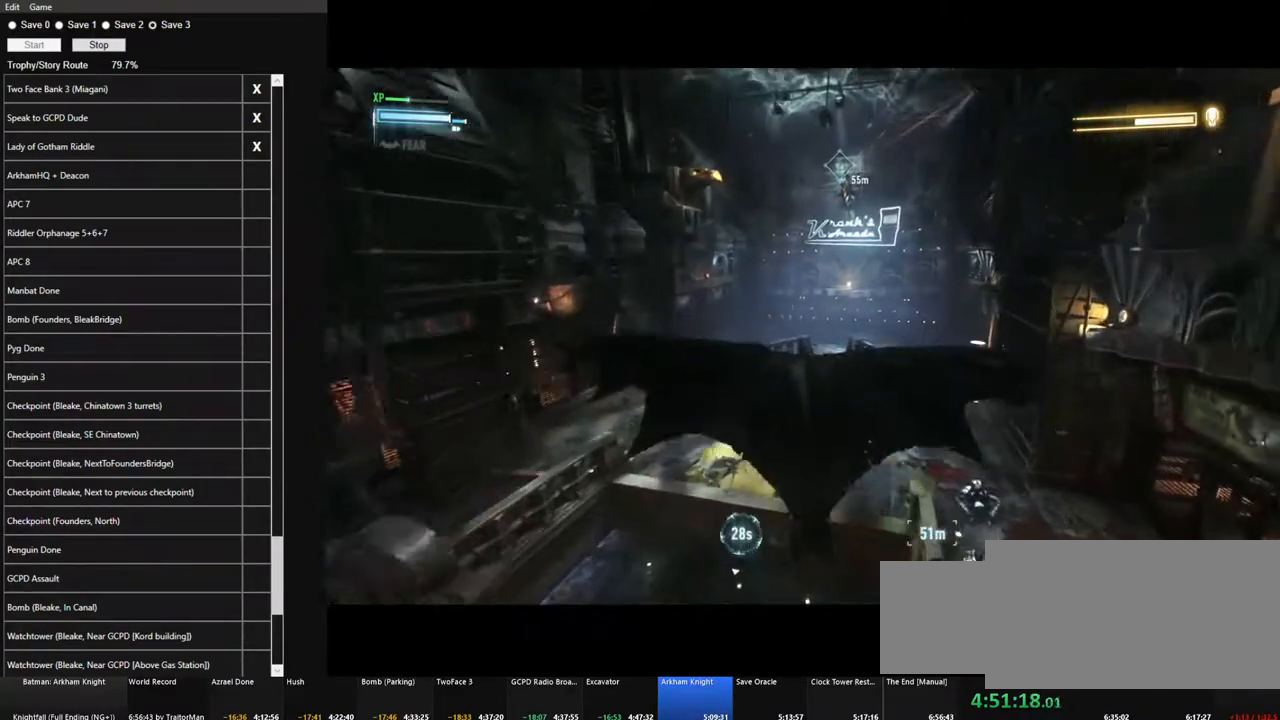
{"keys": ["space"], "mouse": [], "mouse_move": "still", "events": []}
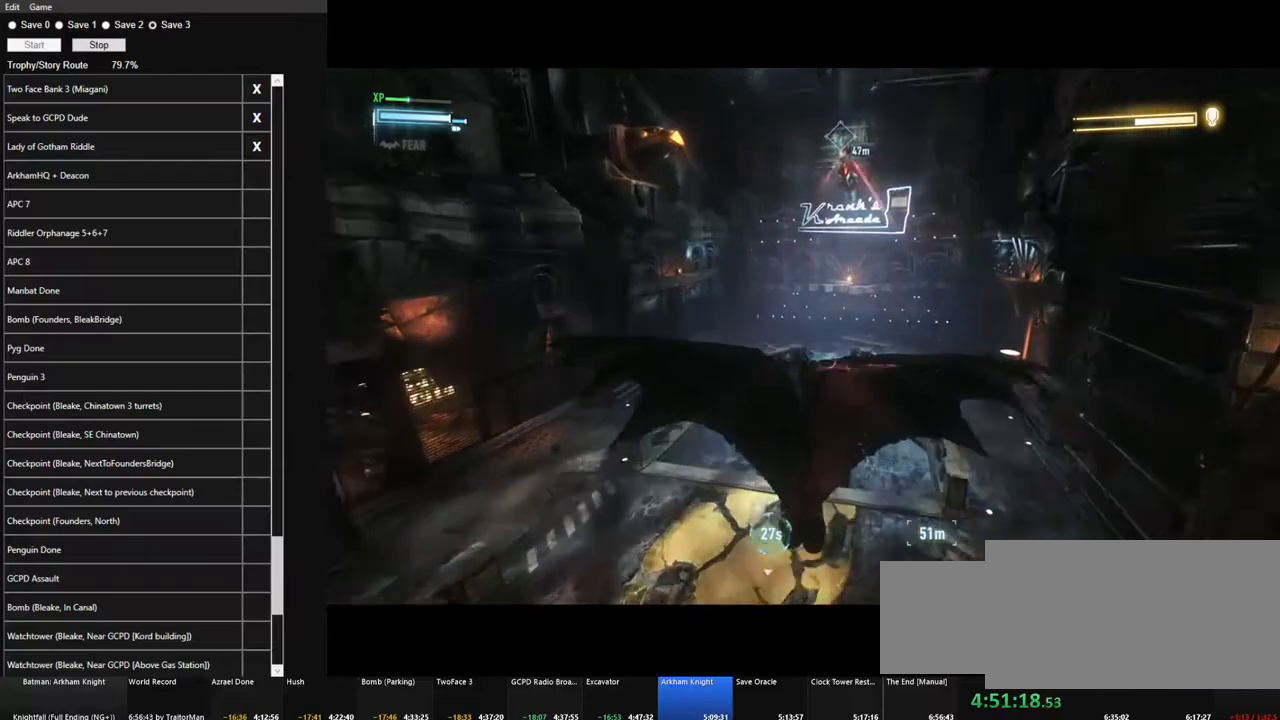
{"keys": ["space"], "mouse": [], "mouse_move": "down-left", "events": []}
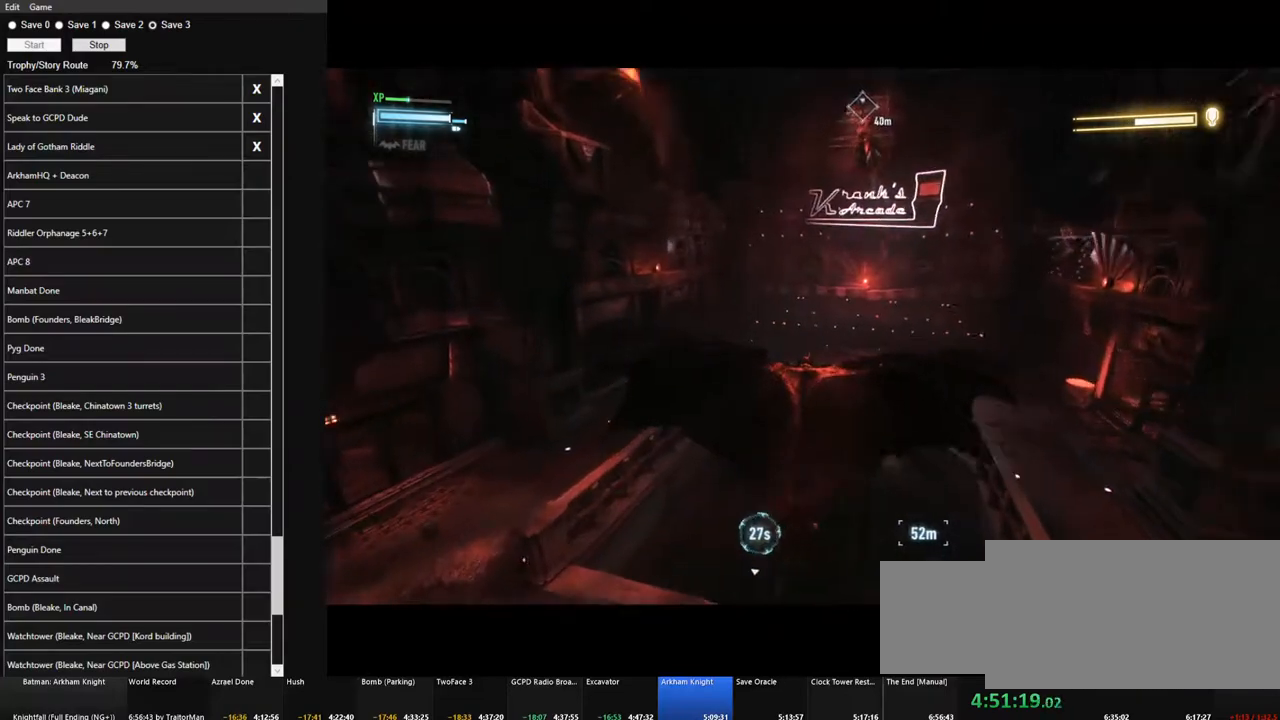
{"keys": ["ctrl", "space"], "mouse": [], "mouse_move": "down-right", "events": [[100, "ctrl", "down"]]}
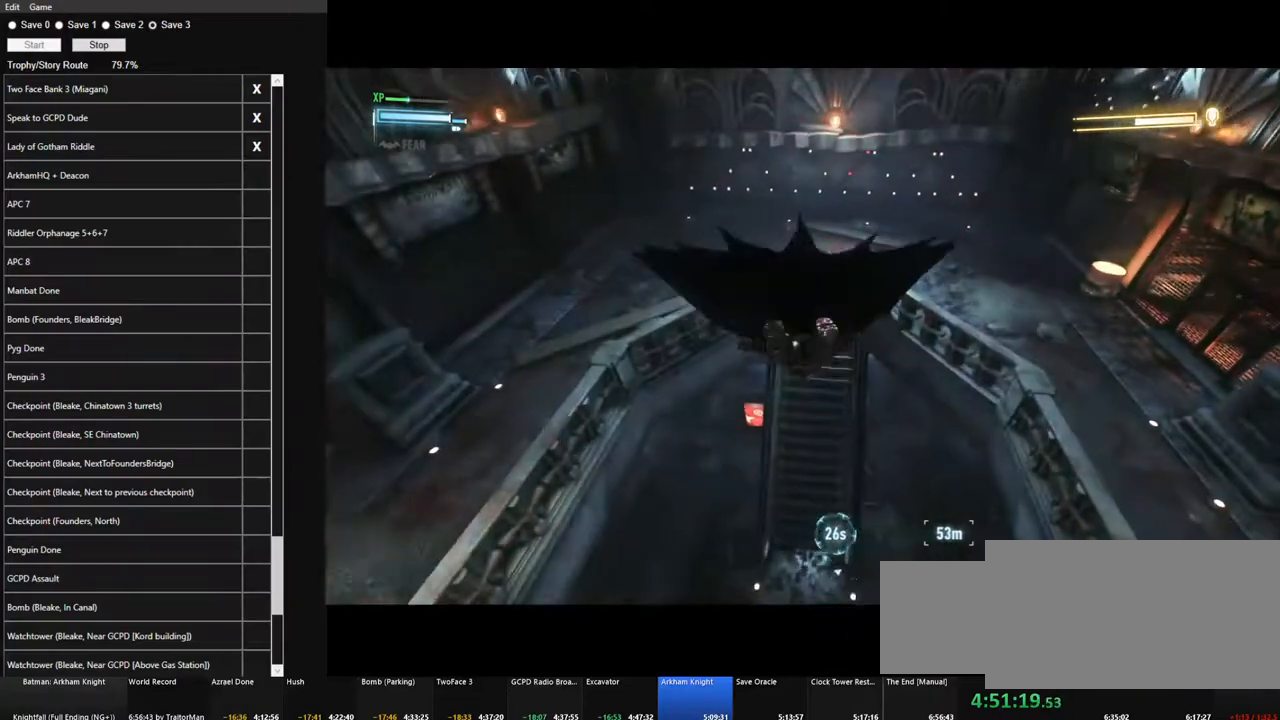
{"keys": ["ctrl", "space"], "mouse": [], "mouse_move": "still", "events": []}
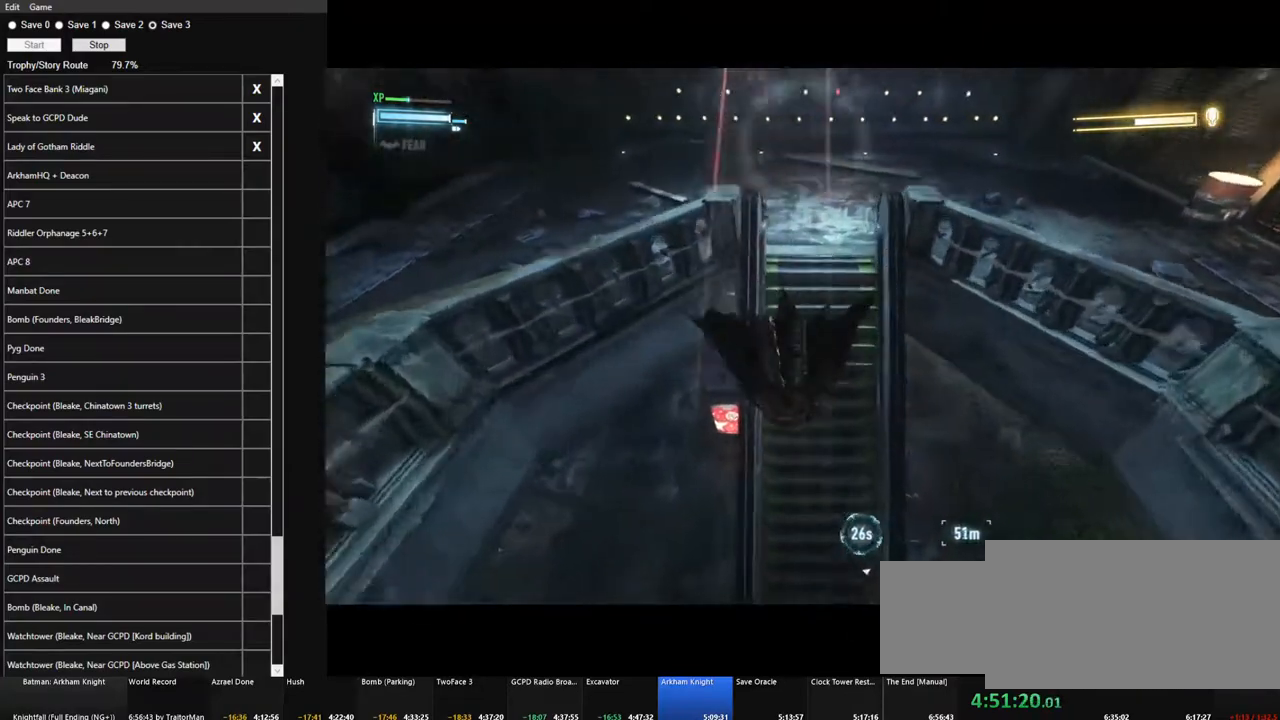
{"keys": ["ctrl", "space"], "mouse": [], "mouse_move": "left", "events": []}
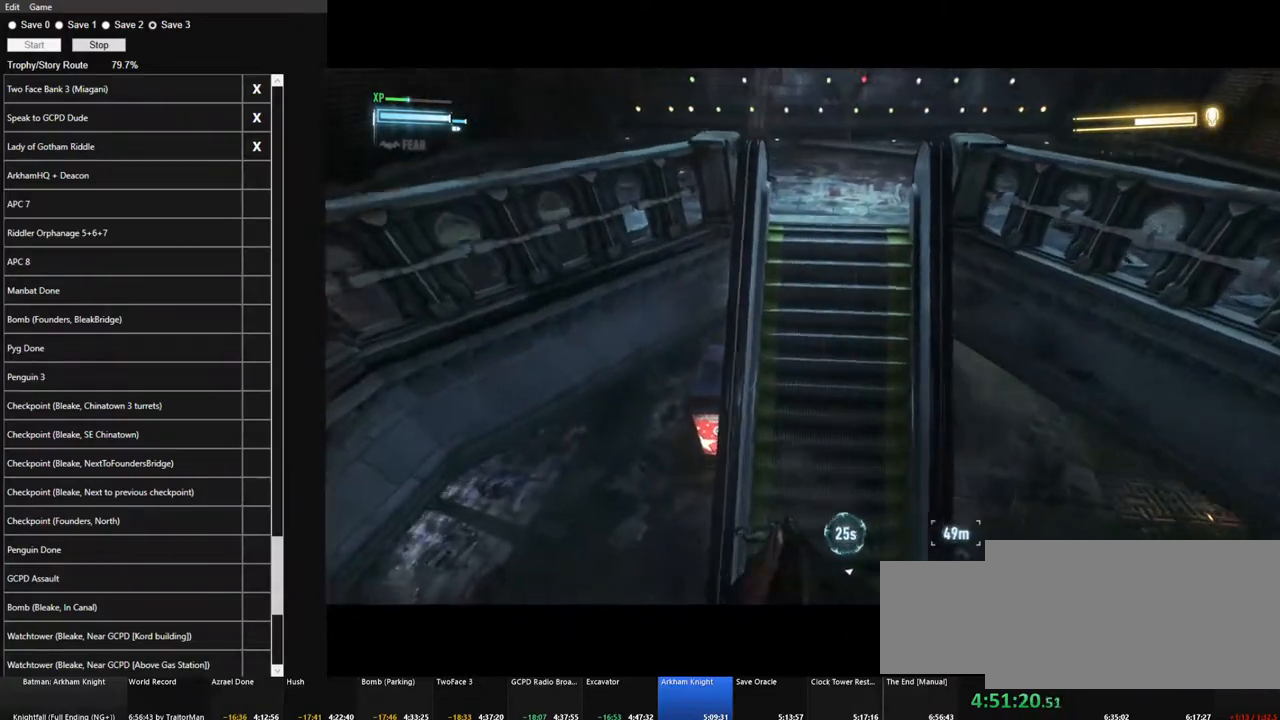
{"keys": [], "mouse": [], "mouse_move": "up-right", "events": [[150, "mouse_wheel", "down"], [183, "space", "up"], [233, "mouse_wheel", "up"], [333, "mouse_wheel", "down"], [383, "mouse_wheel", "up"], [466, "ctrl", "up"]]}
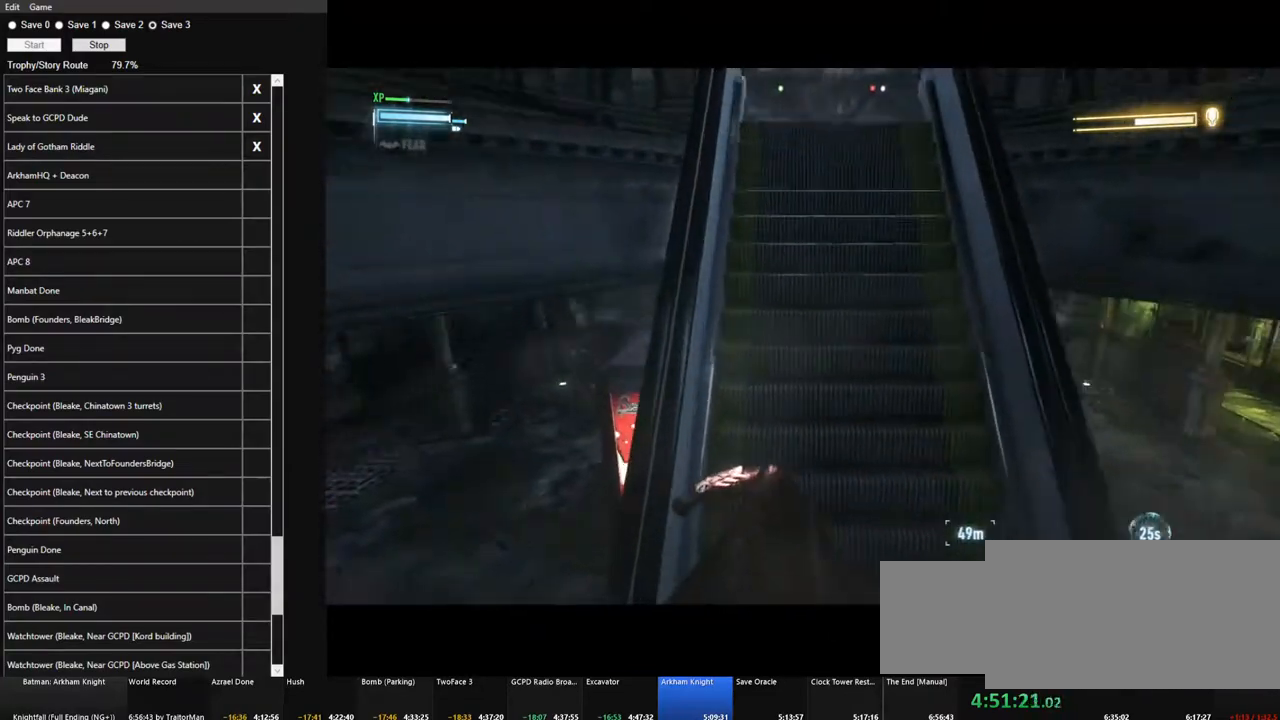
{"keys": ["w"], "mouse": [], "mouse_move": "still", "events": [[66, "w", "down"], [200, "space", "down"], [483, "space", "up"]]}
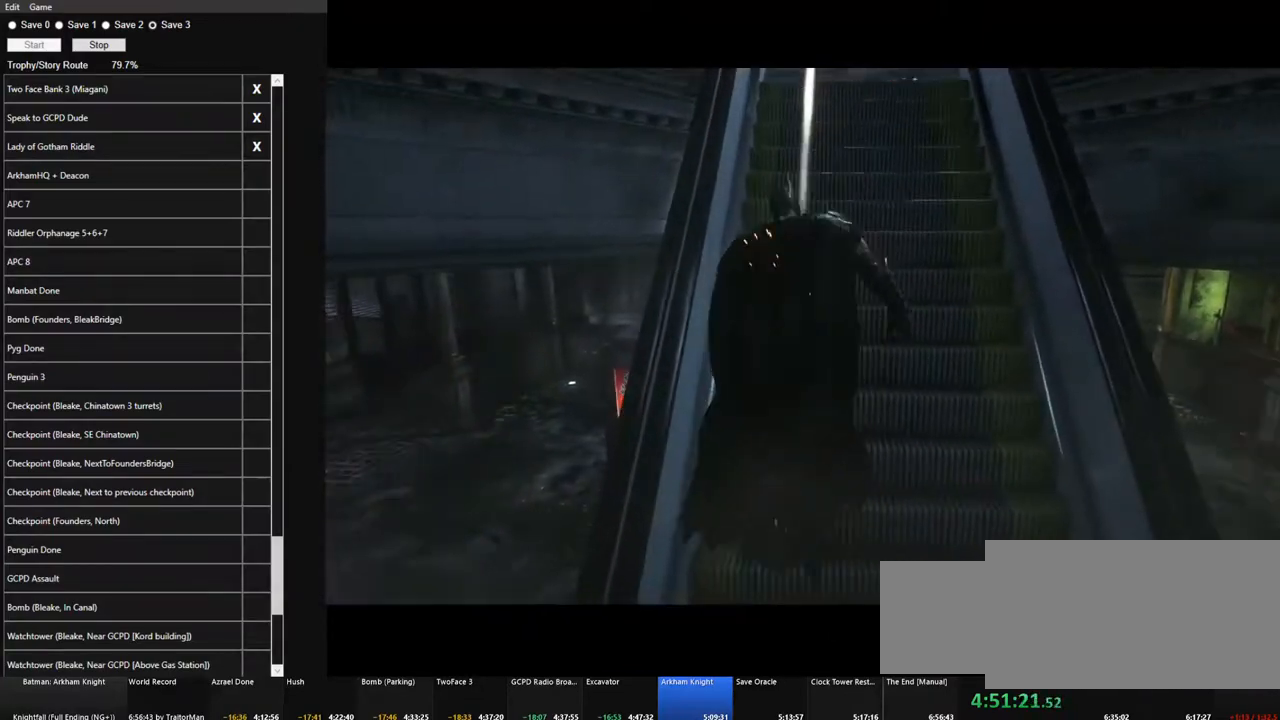
{"keys": ["space", "w"], "mouse": [], "mouse_move": "up-right", "events": [[33, "space", "down"], [133, "space", "up"], [216, "space", "down"], [316, "space", "up"], [366, "space", "down"], [450, "space", "up"], [500, "space", "down"]]}
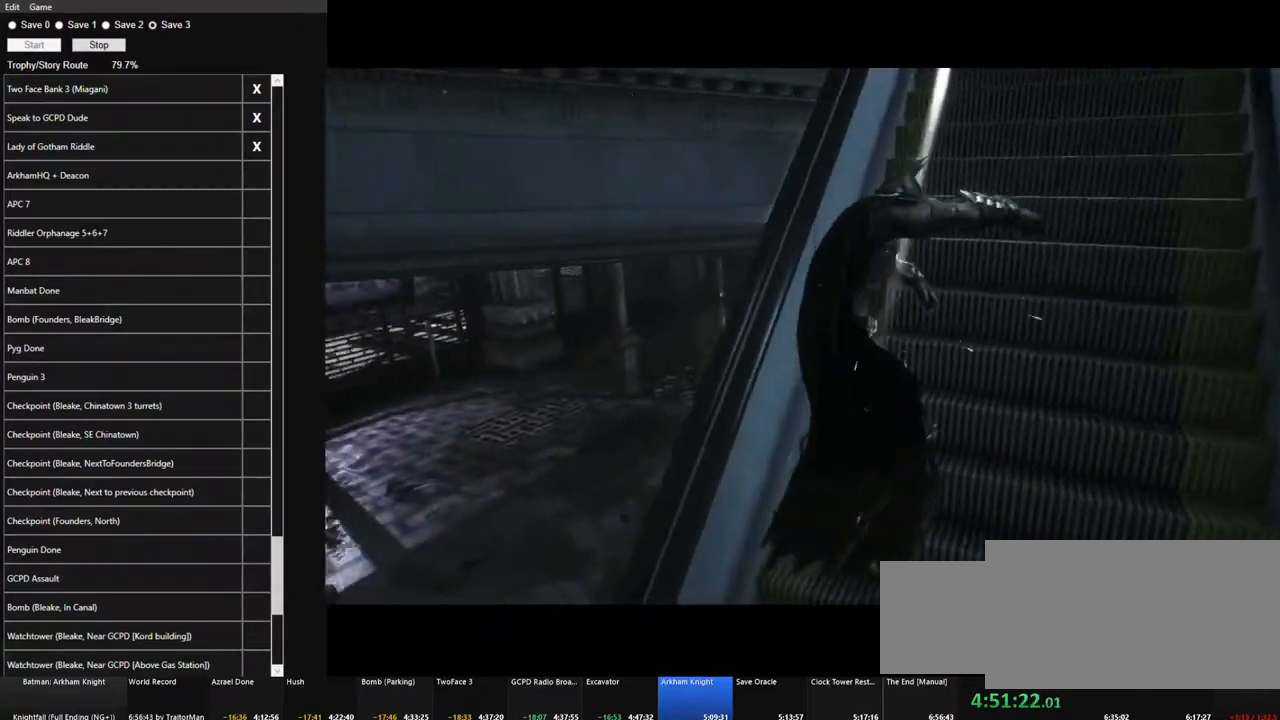
{"keys": [], "mouse": [], "mouse_move": "still", "events": [[100, "space", "up"], [133, "space", "down"], [233, "space", "up"], [233, "w", "up"]]}